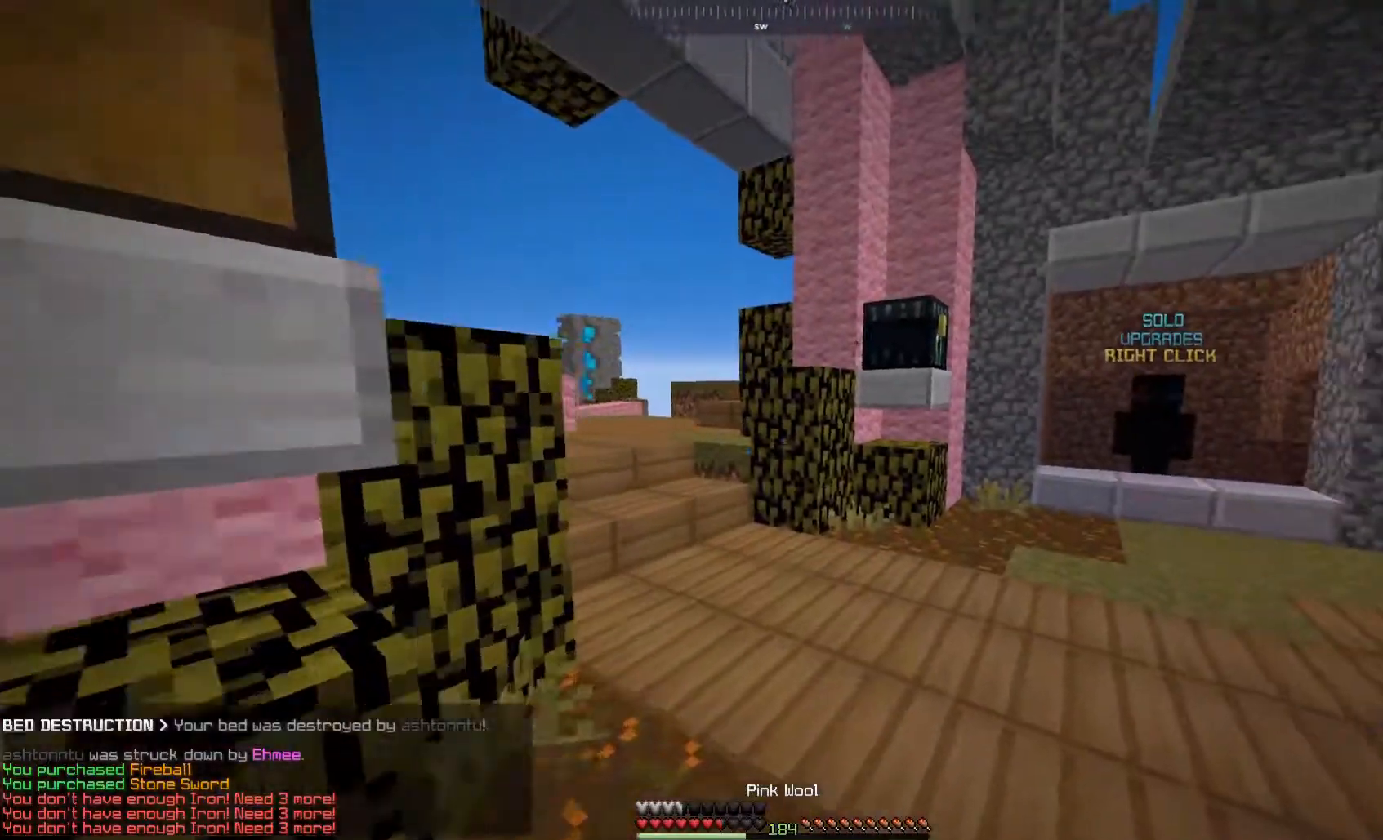
Gameplay with keyboard and mouse; each line is a JSON object with the keys and mouse buttons held at the frame after it. "events" lists presses ("down") and releases ("up") of "a", "d", "s", "space", "w", "mouse_left" and "mouse_right" between this image and that frame as [ms after this image, input, new state], when the widget could be followed in between. "mouse_left", "mouse_right" = the "left", "right" buttons of the "mouse" list. No other keys are recorded. Fast repeated clicks can show as one long hold. Mouse movement is not recorded.
{"keys": ["w"], "mouse": [], "events": [[50, "mouse_left", "down"], [167, "d", "up"], [217, "mouse_left", "up"], [250, "space", "down"], [467, "space", "up"]]}
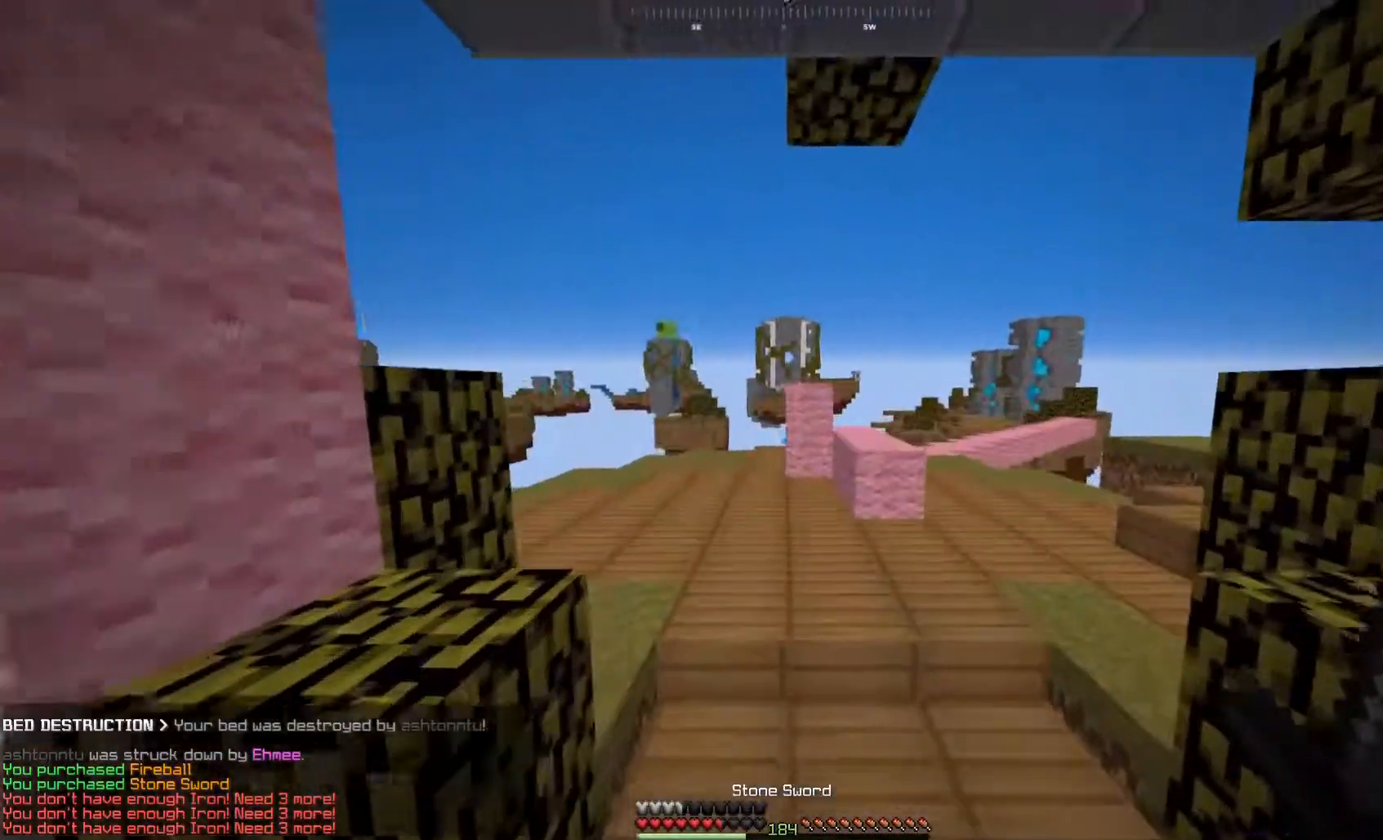
{"keys": ["space", "w"], "mouse": [], "events": [[500, "space", "down"]]}
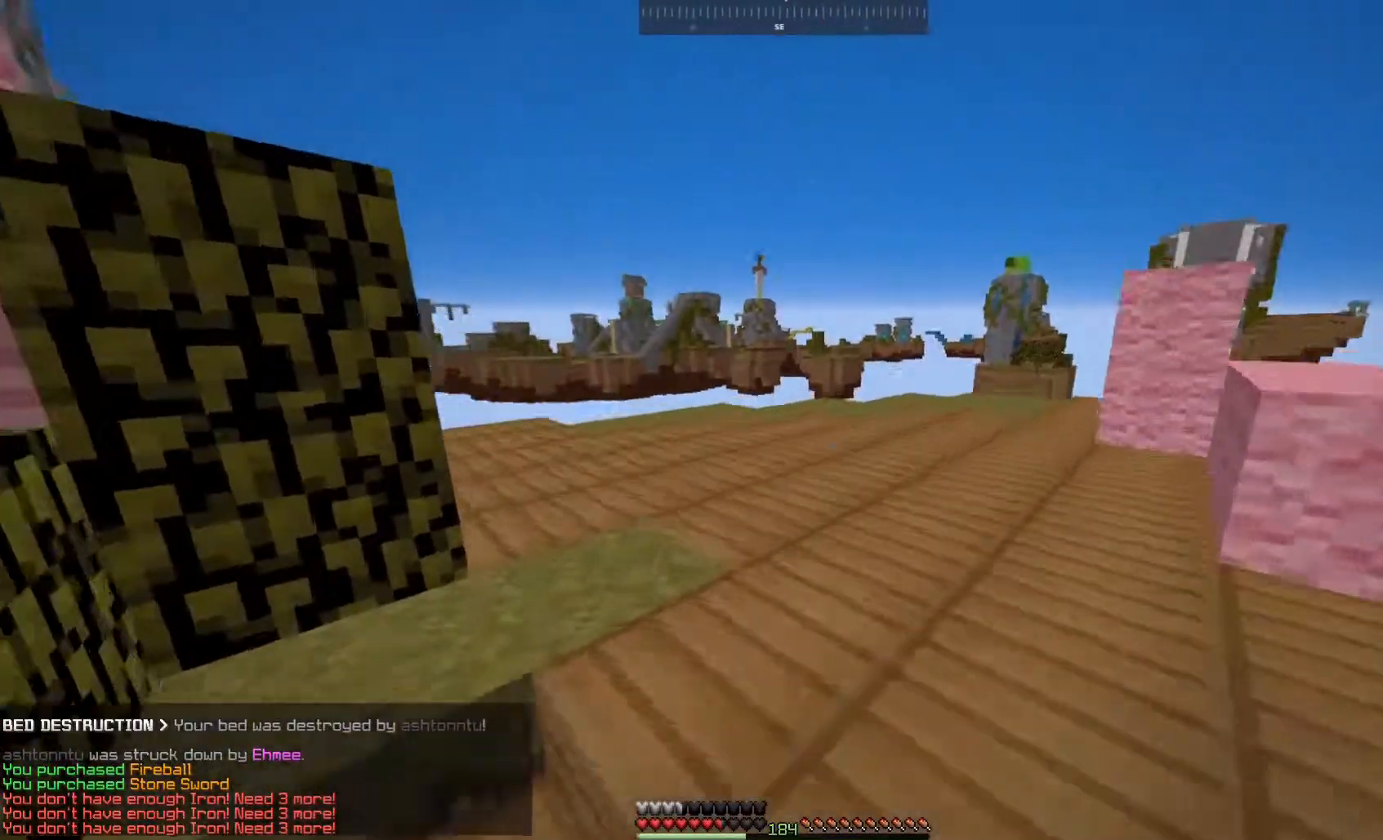
{"keys": ["w"], "mouse": [], "events": [[217, "space", "up"]]}
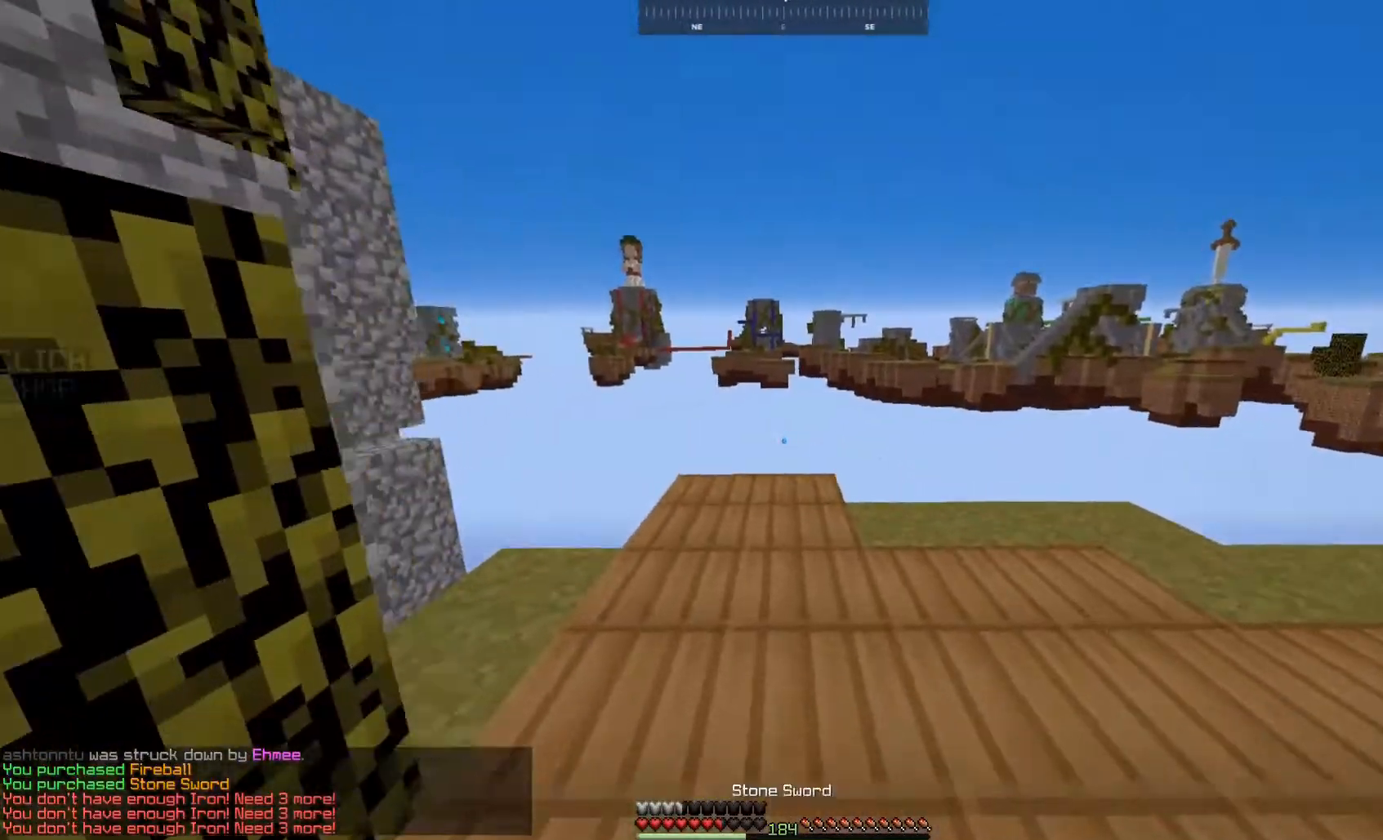
{"keys": ["w"], "mouse": [], "events": []}
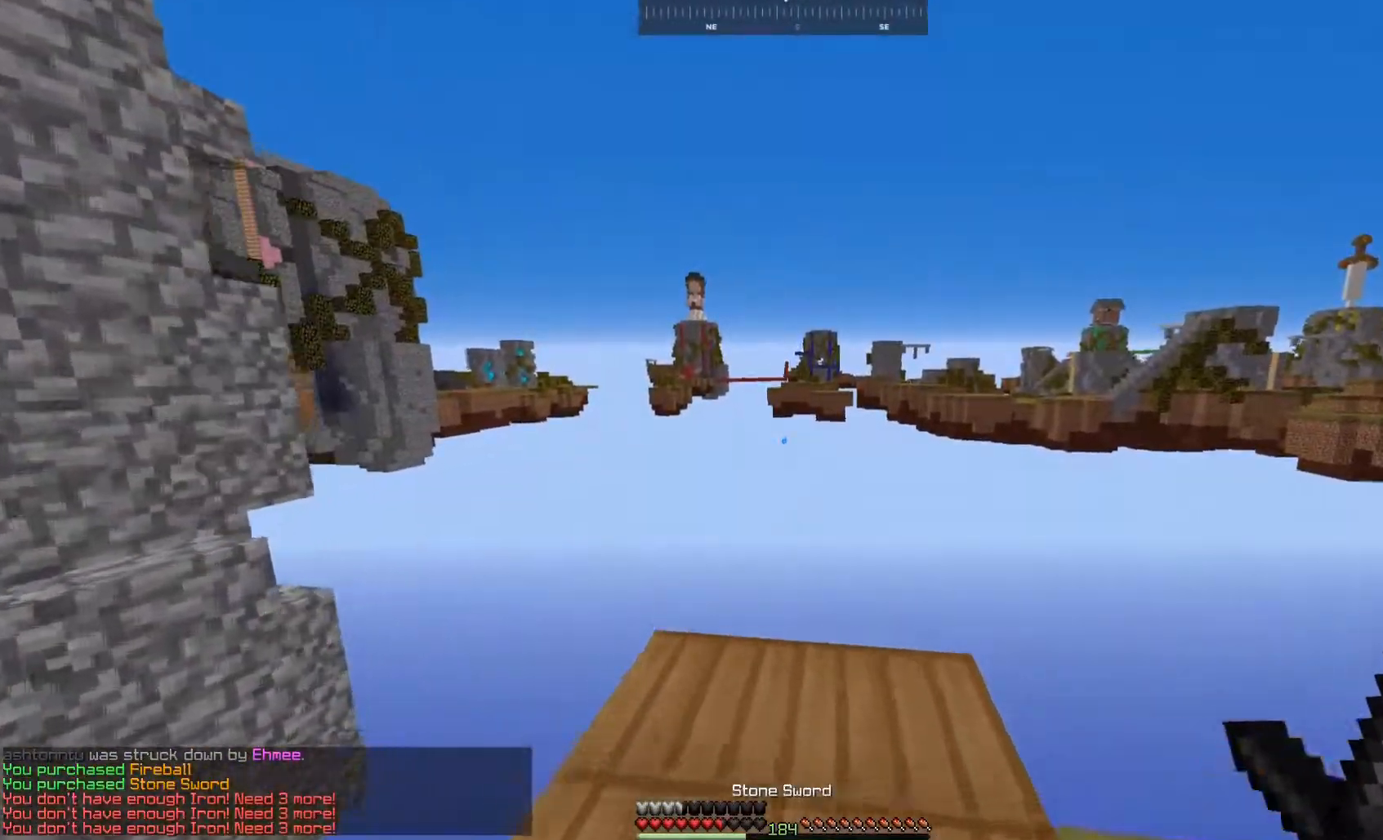
{"keys": ["w"], "mouse": [], "events": [[283, "space", "down"], [417, "space", "up"]]}
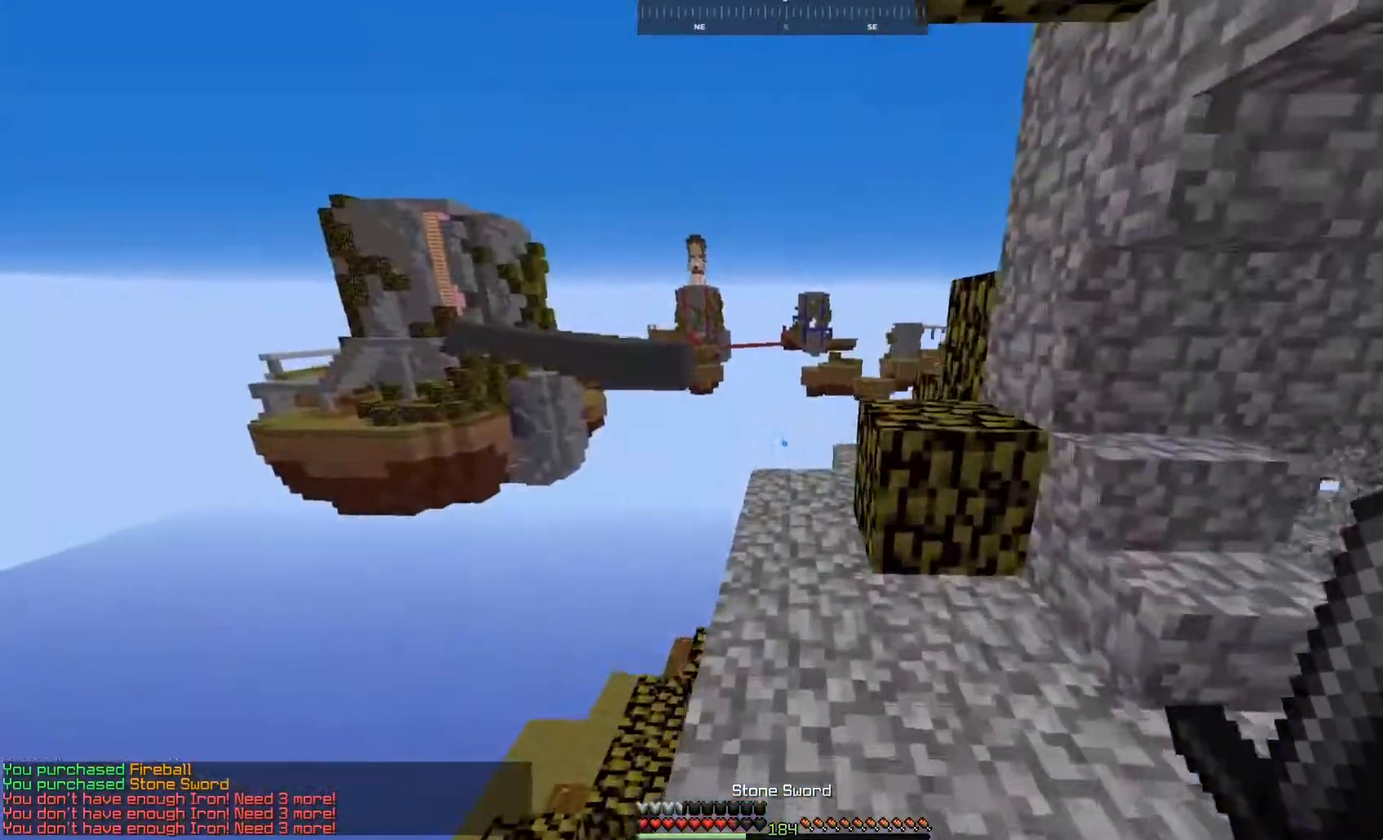
{"keys": ["d", "w"], "mouse": [], "events": [[50, "space", "down"], [267, "space", "up"], [500, "d", "down"]]}
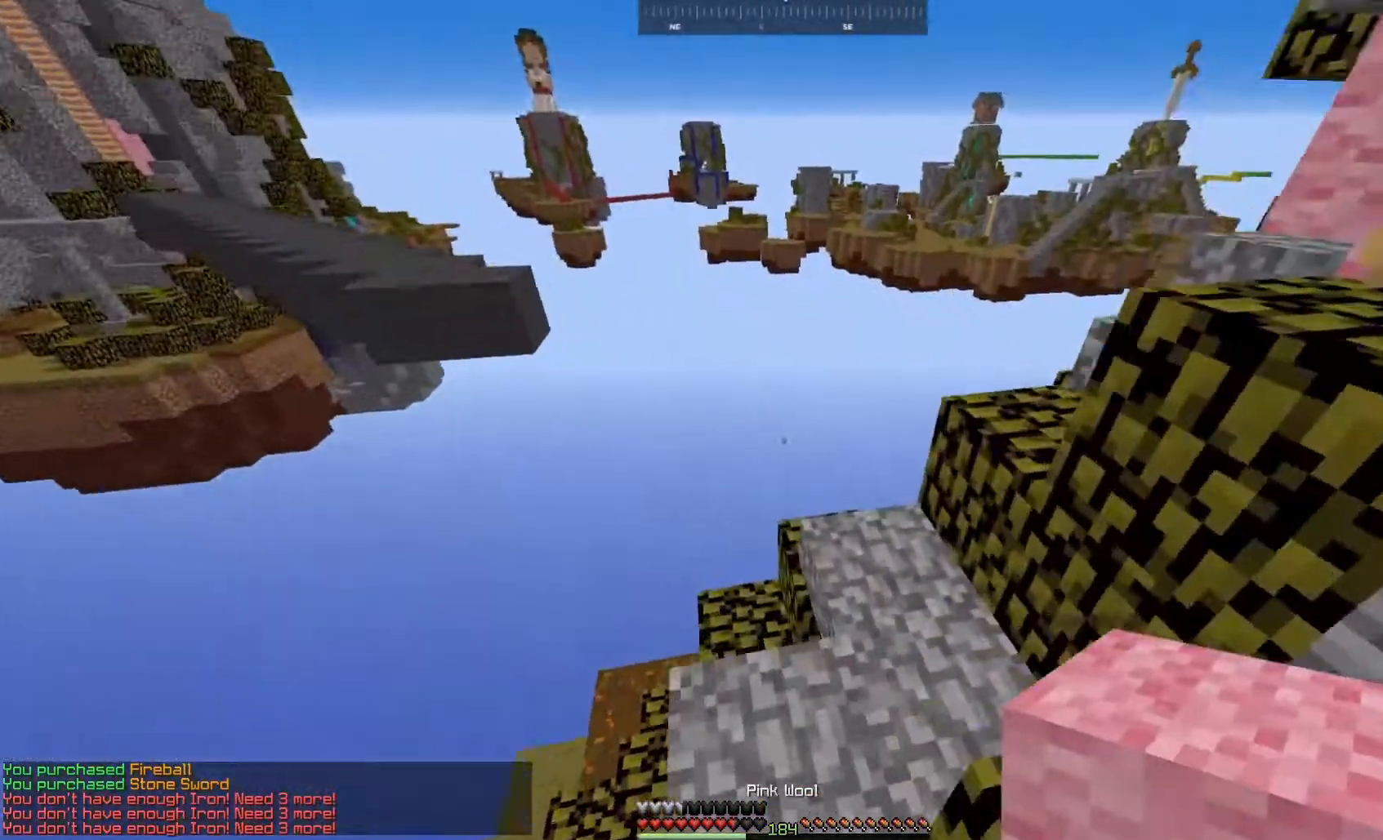
{"keys": ["w"], "mouse": ["right"], "events": [[267, "d", "up"], [450, "mouse_right", "down"]]}
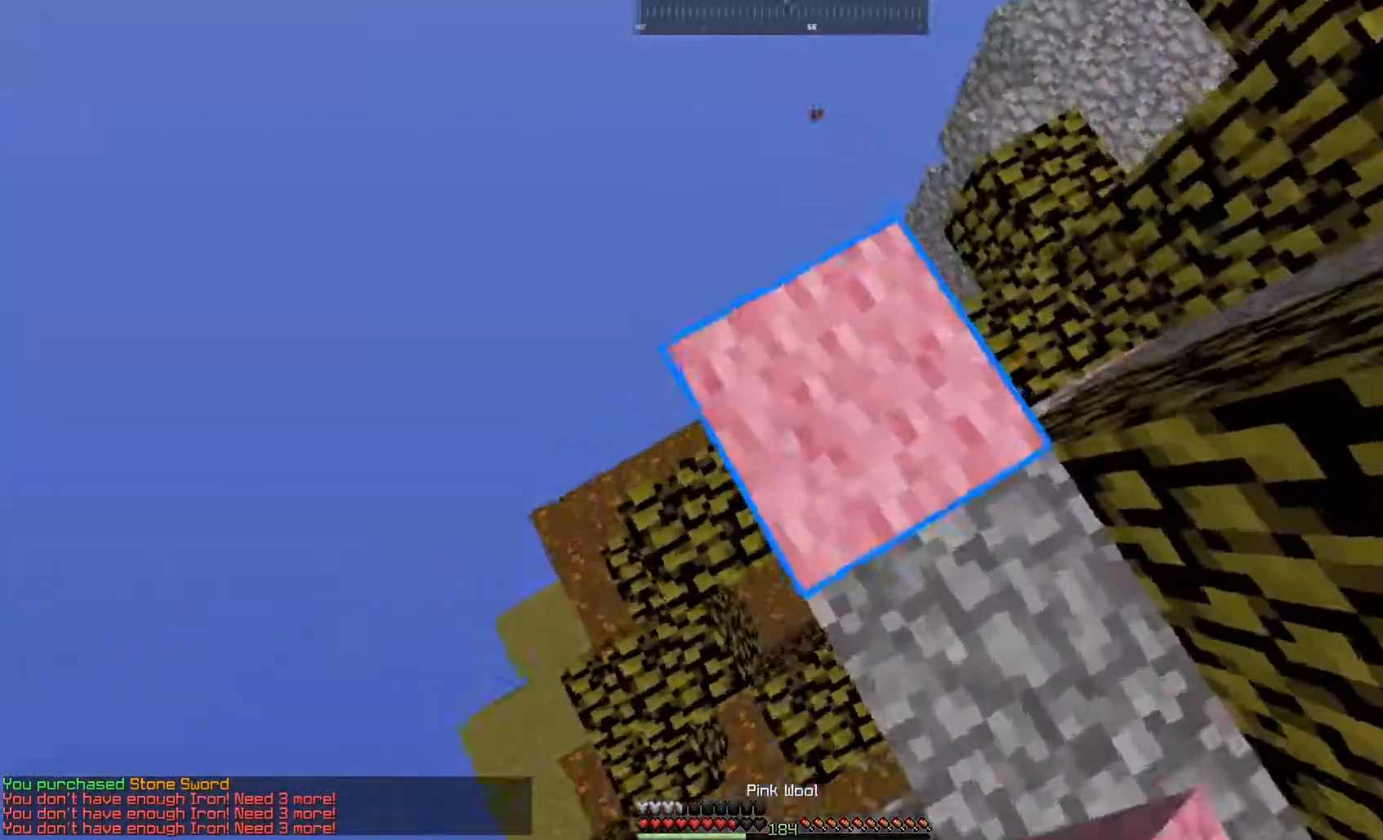
{"keys": ["a", "s"], "mouse": [], "events": [[100, "a", "down"], [133, "w", "up"], [233, "mouse_right", "up"], [333, "s", "down"]]}
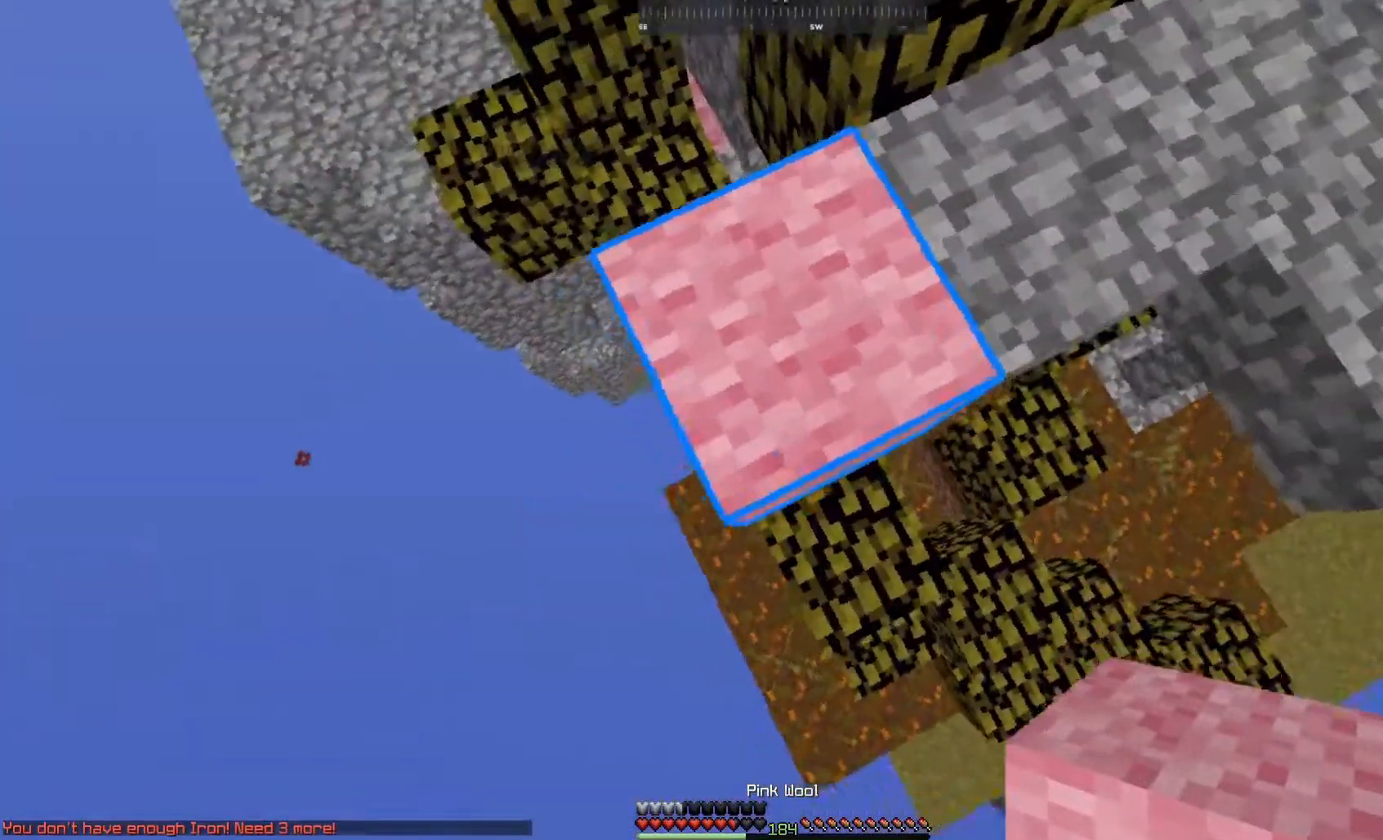
{"keys": ["s", "space"], "mouse": ["right"], "events": [[300, "a", "up"], [300, "mouse_right", "down"], [450, "space", "down"]]}
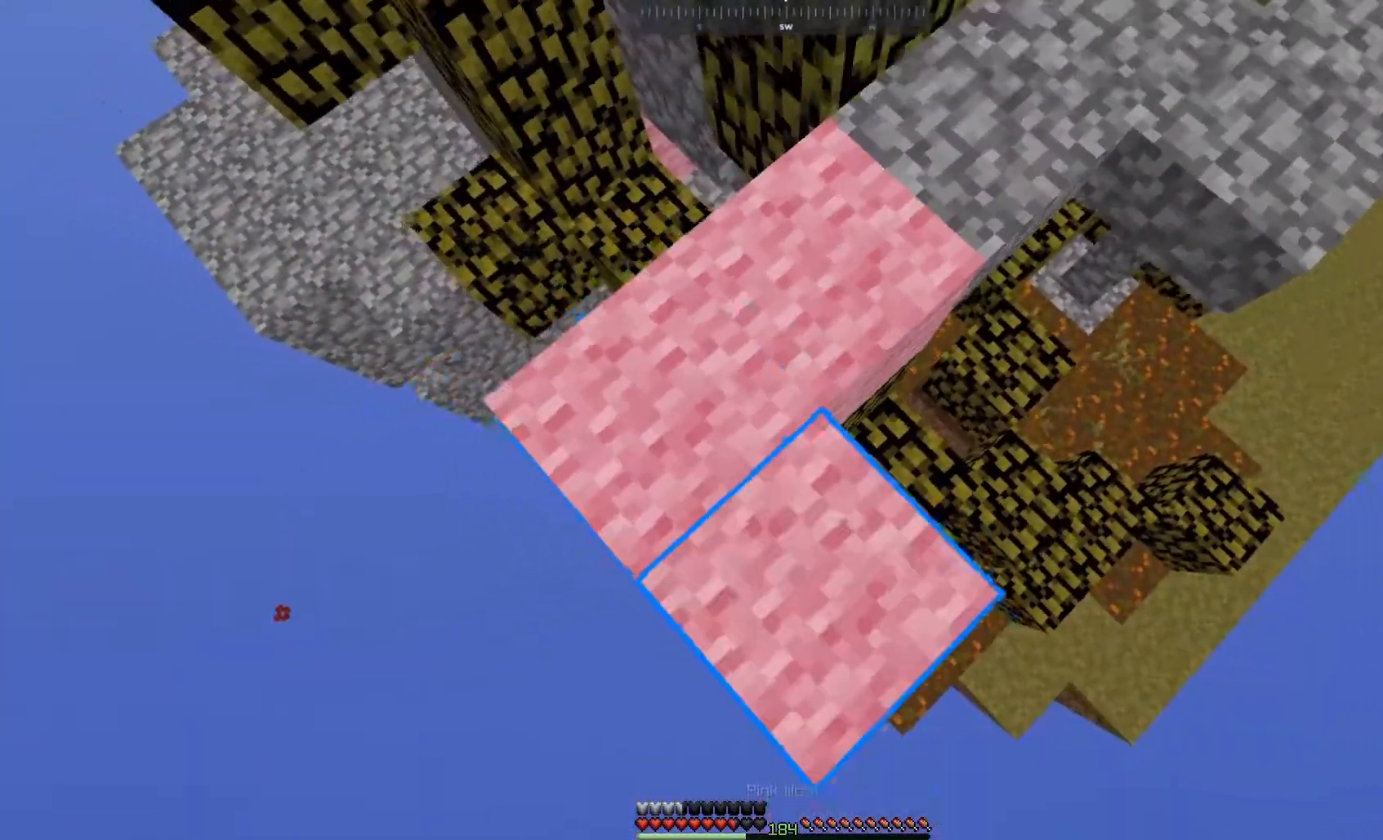
{"keys": ["s"], "mouse": [], "events": [[117, "space", "up"], [483, "mouse_right", "up"]]}
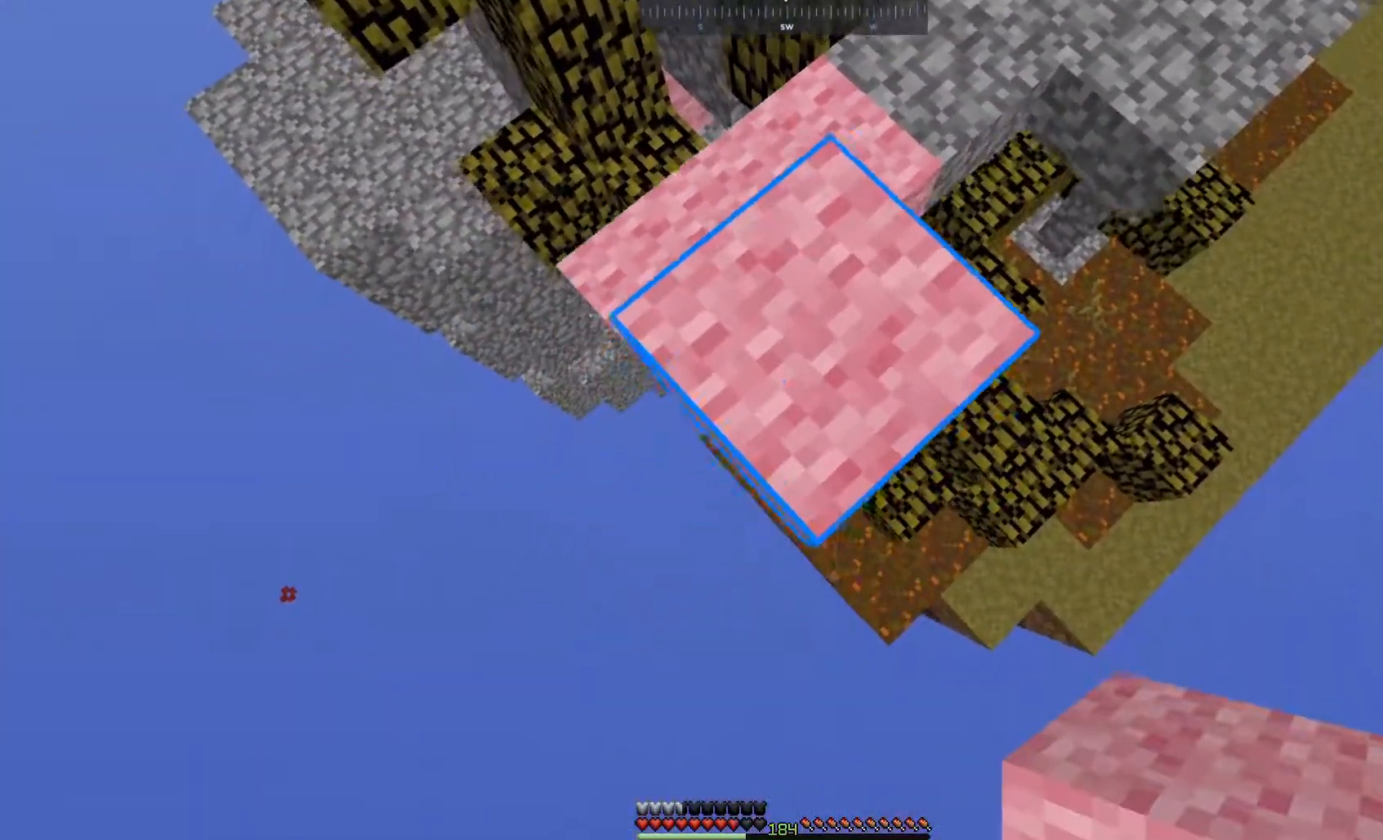
{"keys": ["s", "space"], "mouse": ["right"], "events": [[200, "mouse_right", "down"], [500, "space", "down"]]}
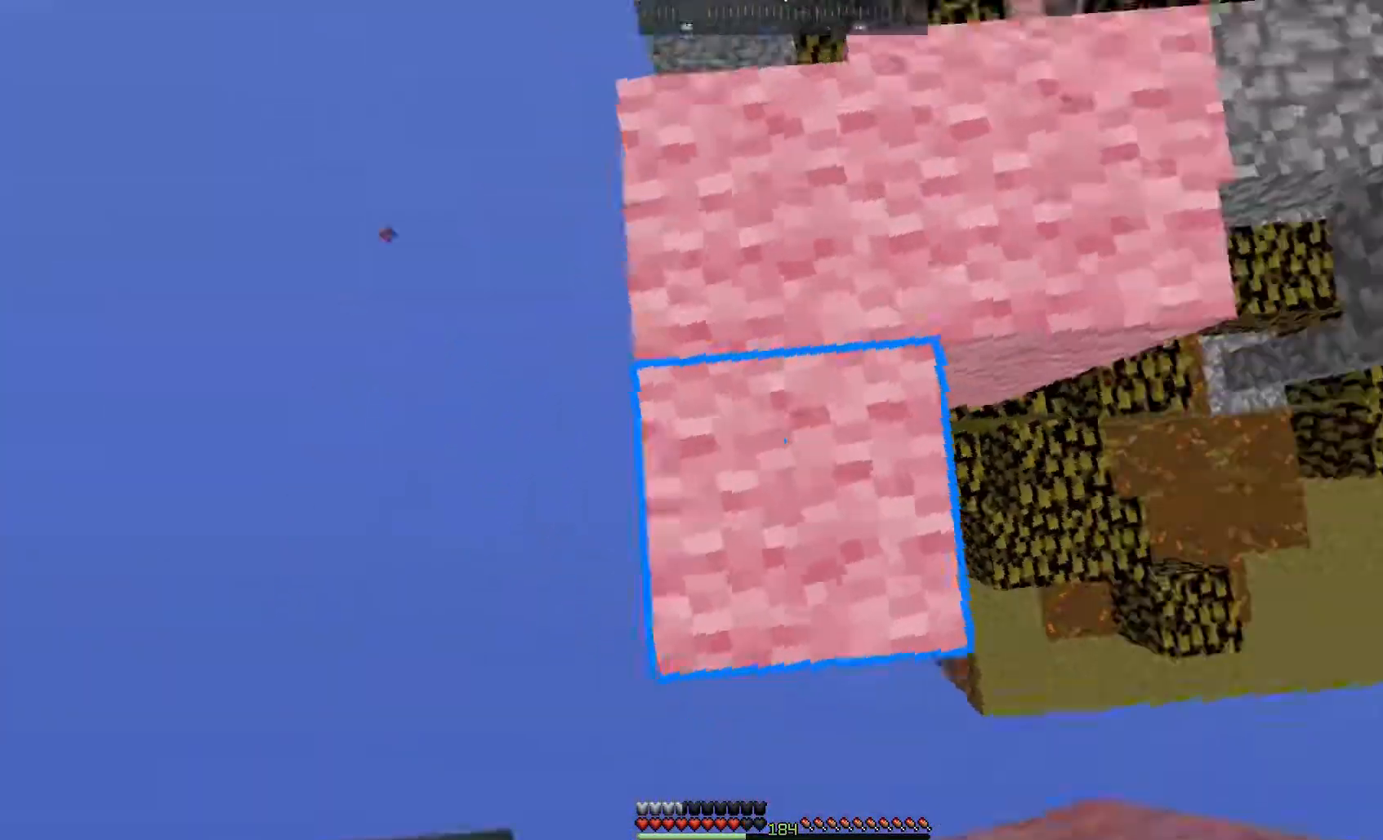
{"keys": ["w"], "mouse": [], "events": [[17, "mouse_right", "up"], [167, "space", "up"], [250, "mouse_right", "down"], [283, "s", "up"], [433, "mouse_right", "up"], [450, "w", "down"]]}
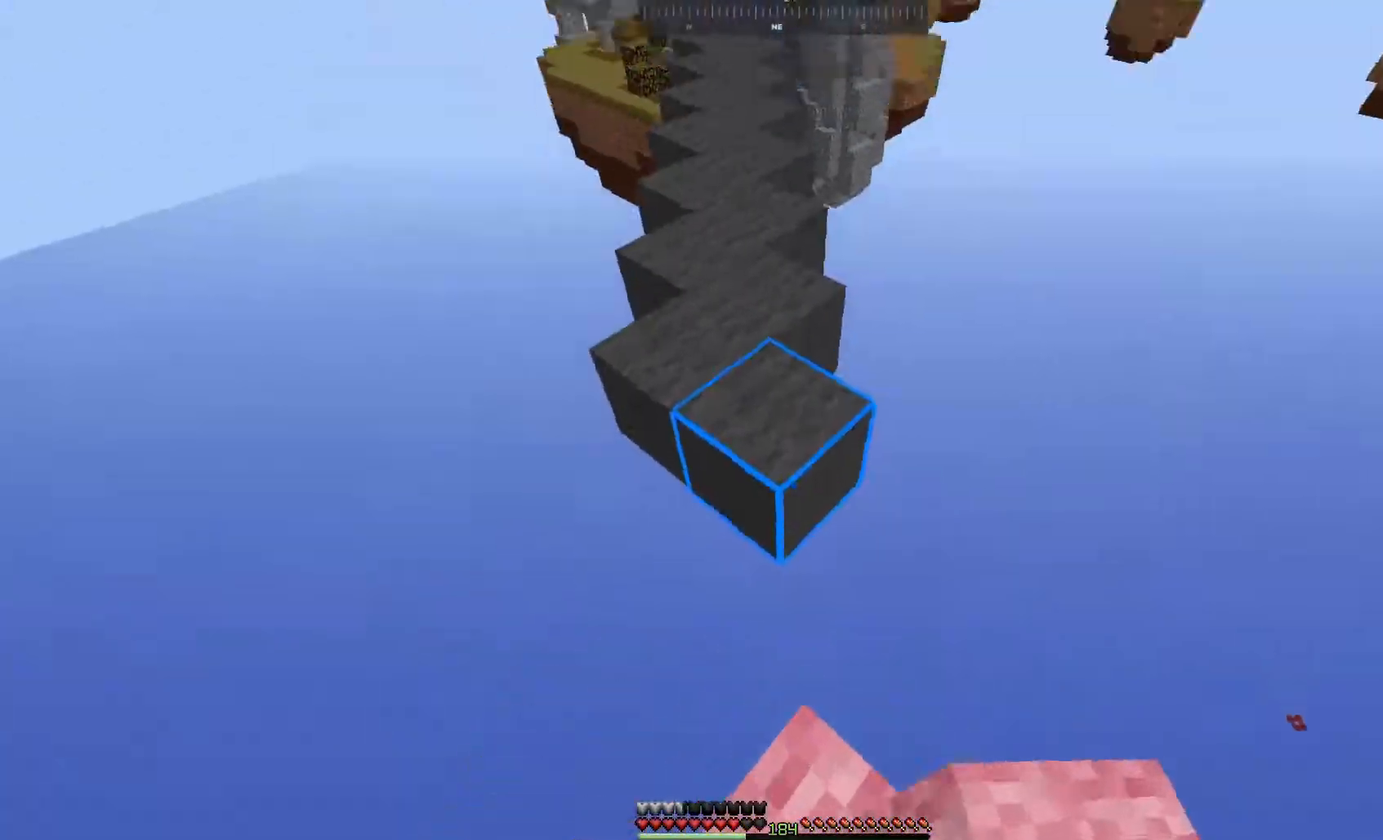
{"keys": ["space", "w"], "mouse": [], "events": [[50, "space", "down"]]}
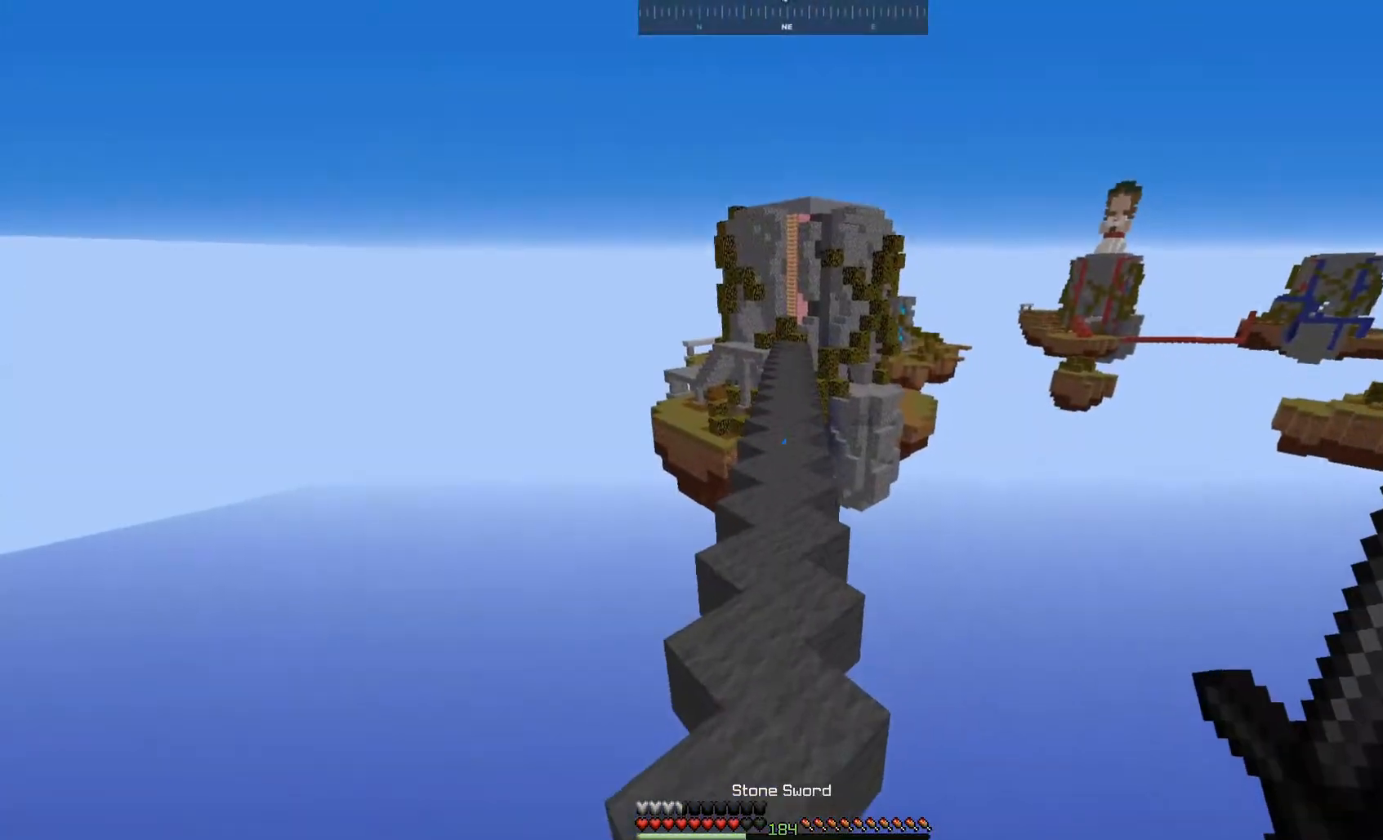
{"keys": ["w"], "mouse": [], "events": [[383, "space", "up"]]}
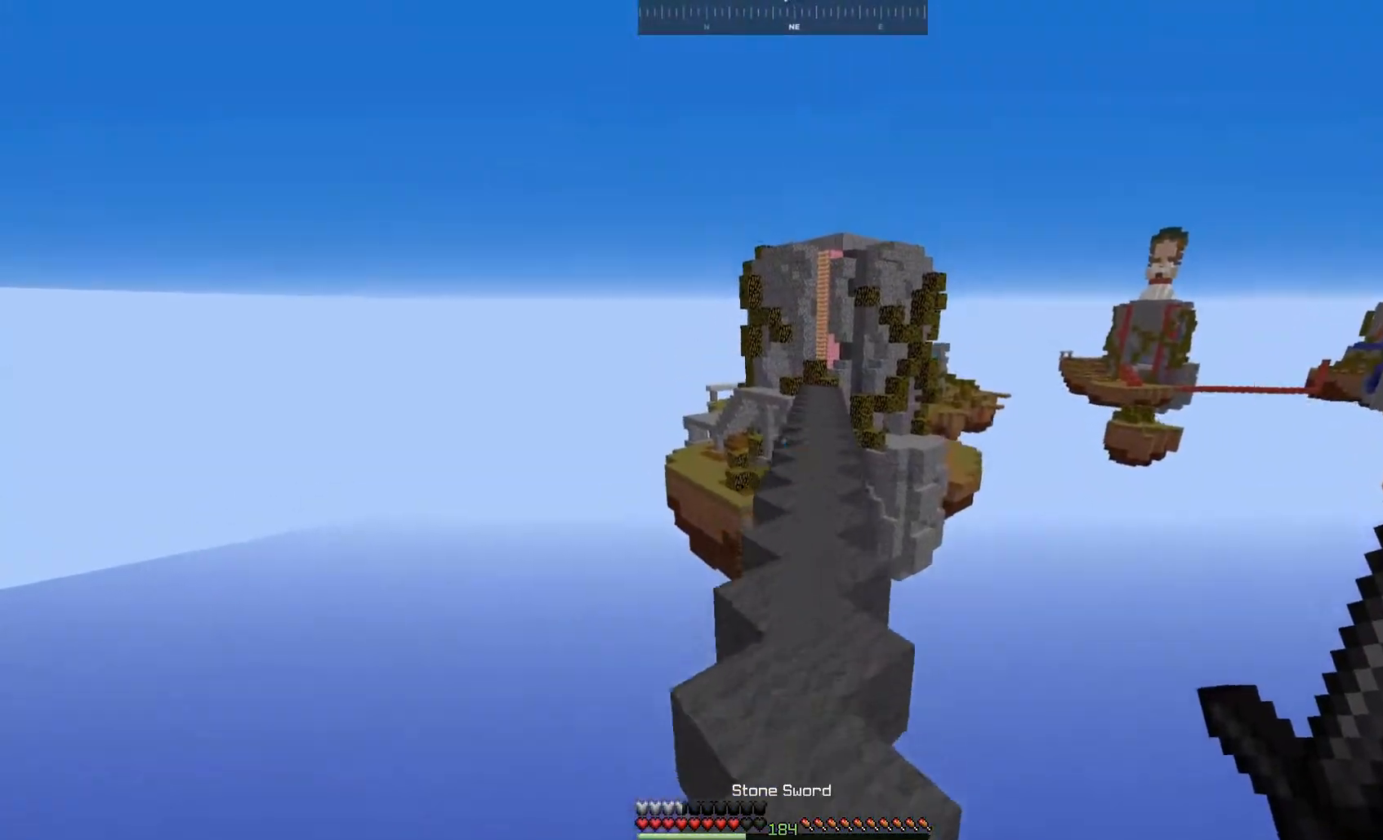
{"keys": ["space", "w"], "mouse": [], "events": [[33, "space", "down"]]}
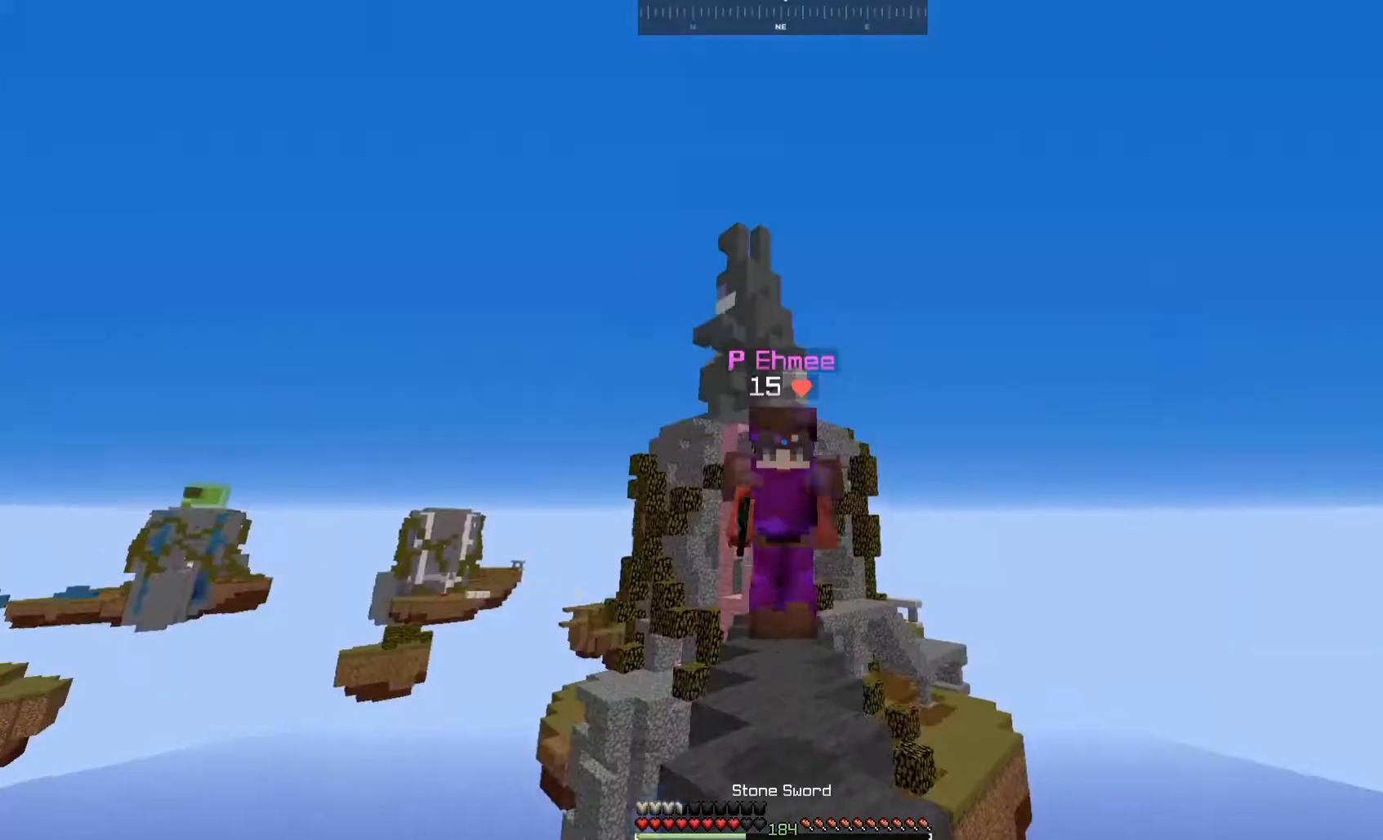
{"keys": ["space", "w"], "mouse": [], "events": []}
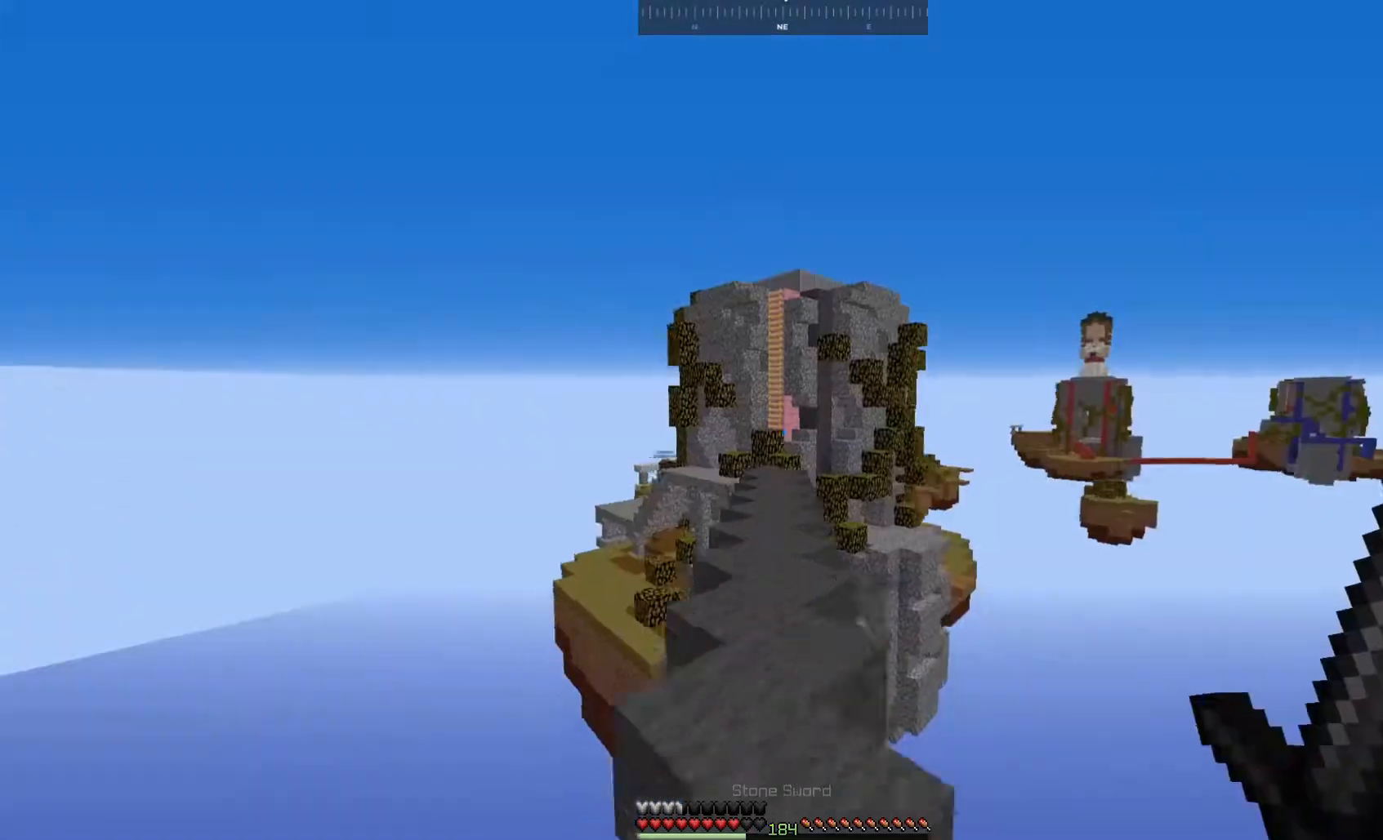
{"keys": ["space", "w"], "mouse": [], "events": []}
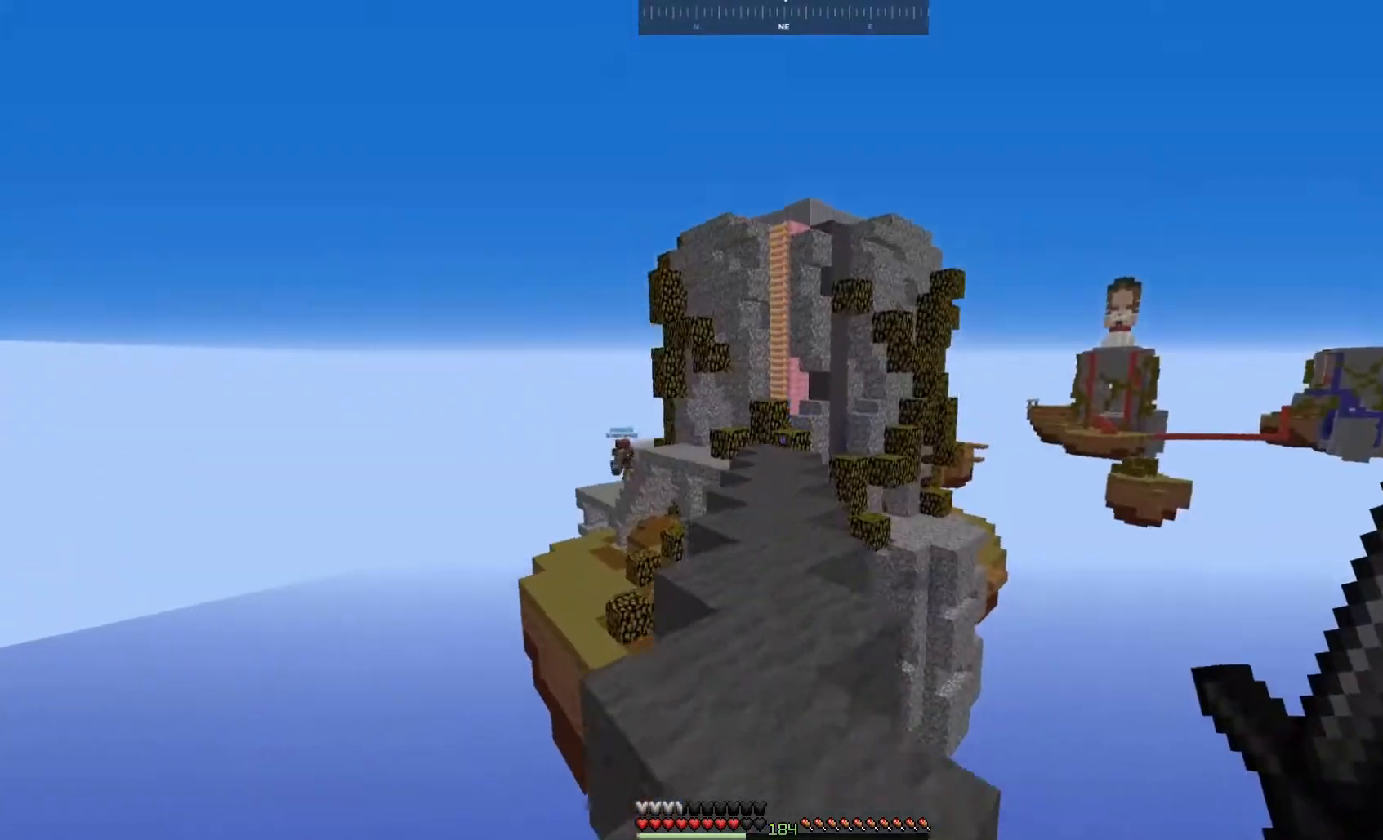
{"keys": ["w"], "mouse": [], "events": [[367, "space", "up"]]}
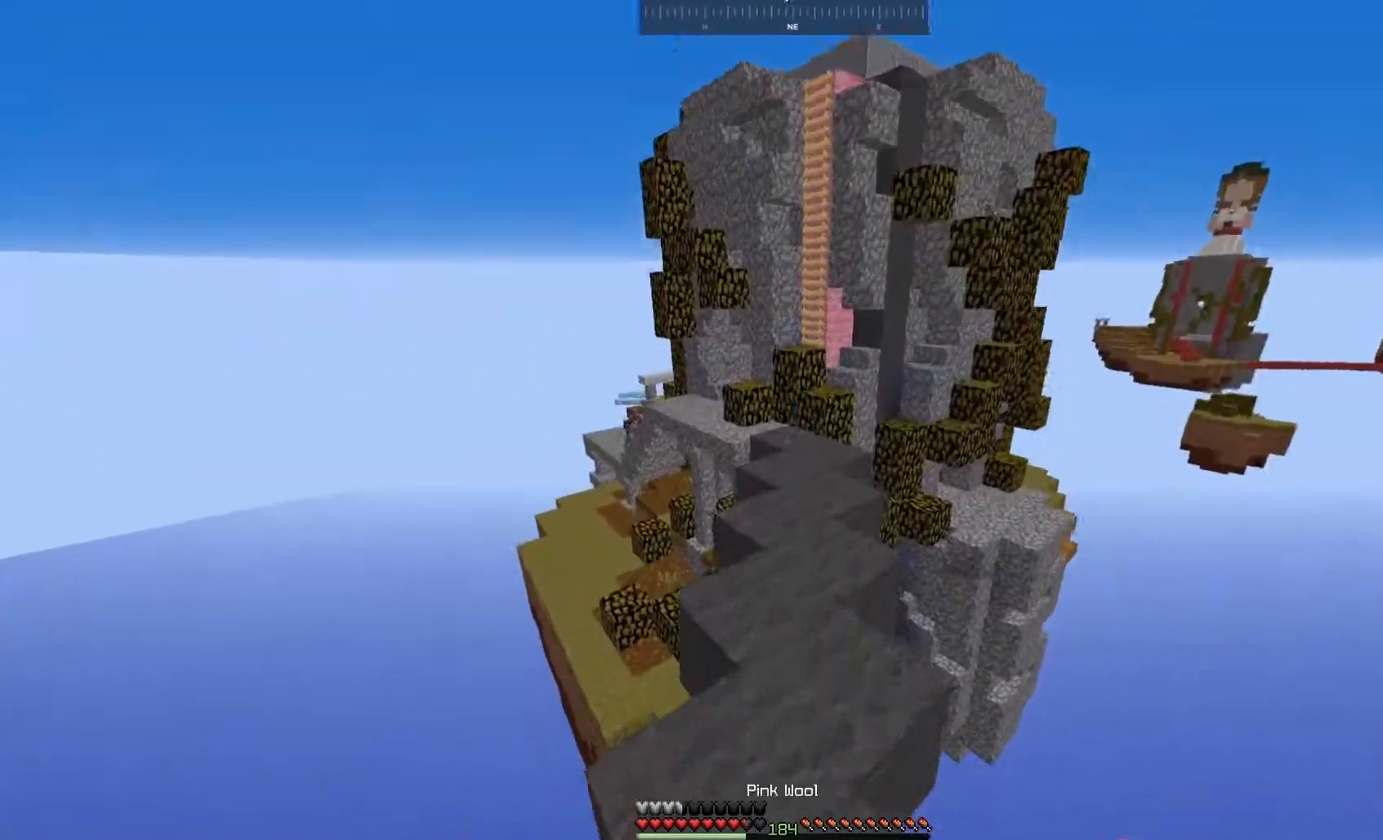
{"keys": ["w"], "mouse": ["right"], "events": [[500, "mouse_right", "down"]]}
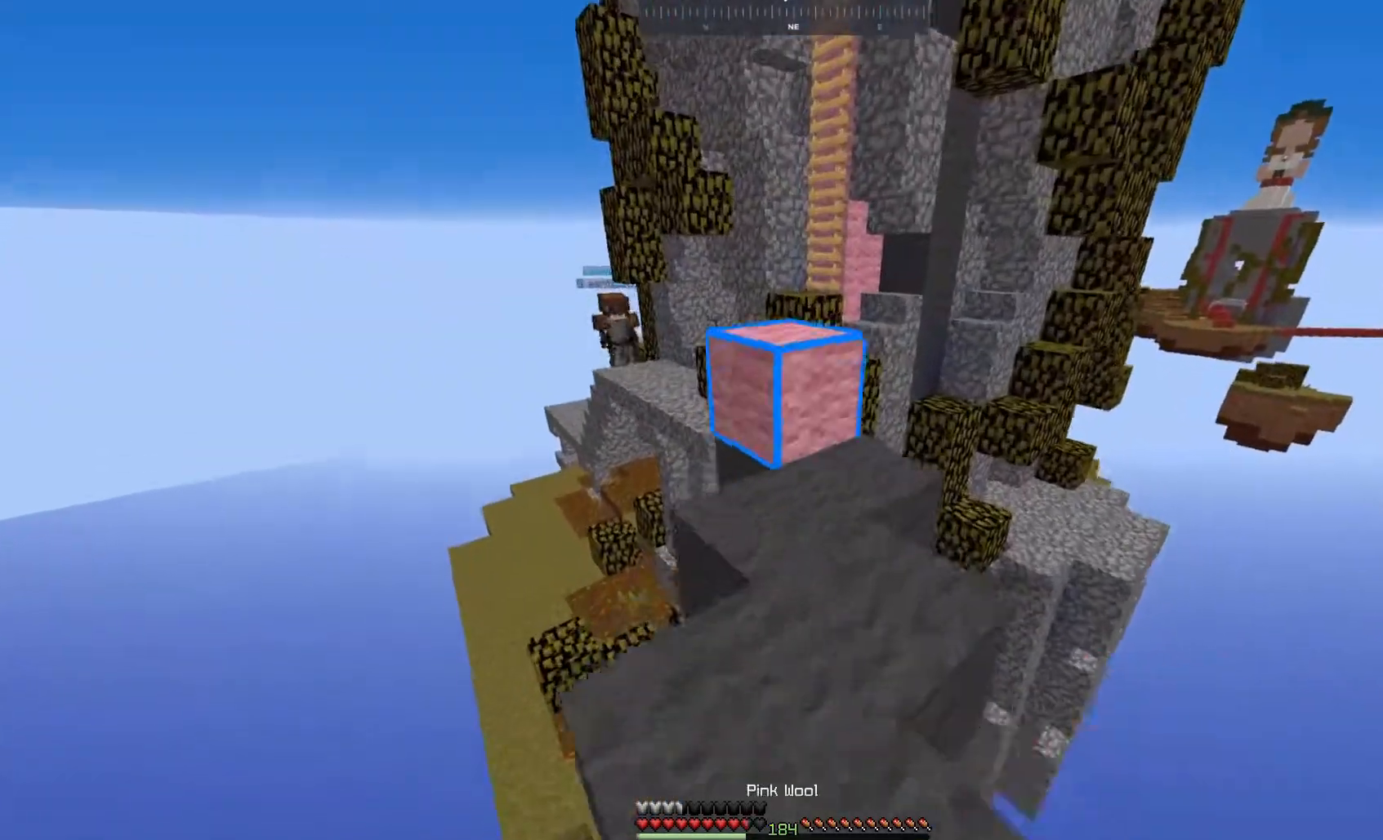
{"keys": ["d", "w"], "mouse": [], "events": [[150, "space", "down"], [217, "mouse_right", "up"], [350, "d", "down"], [367, "space", "up"]]}
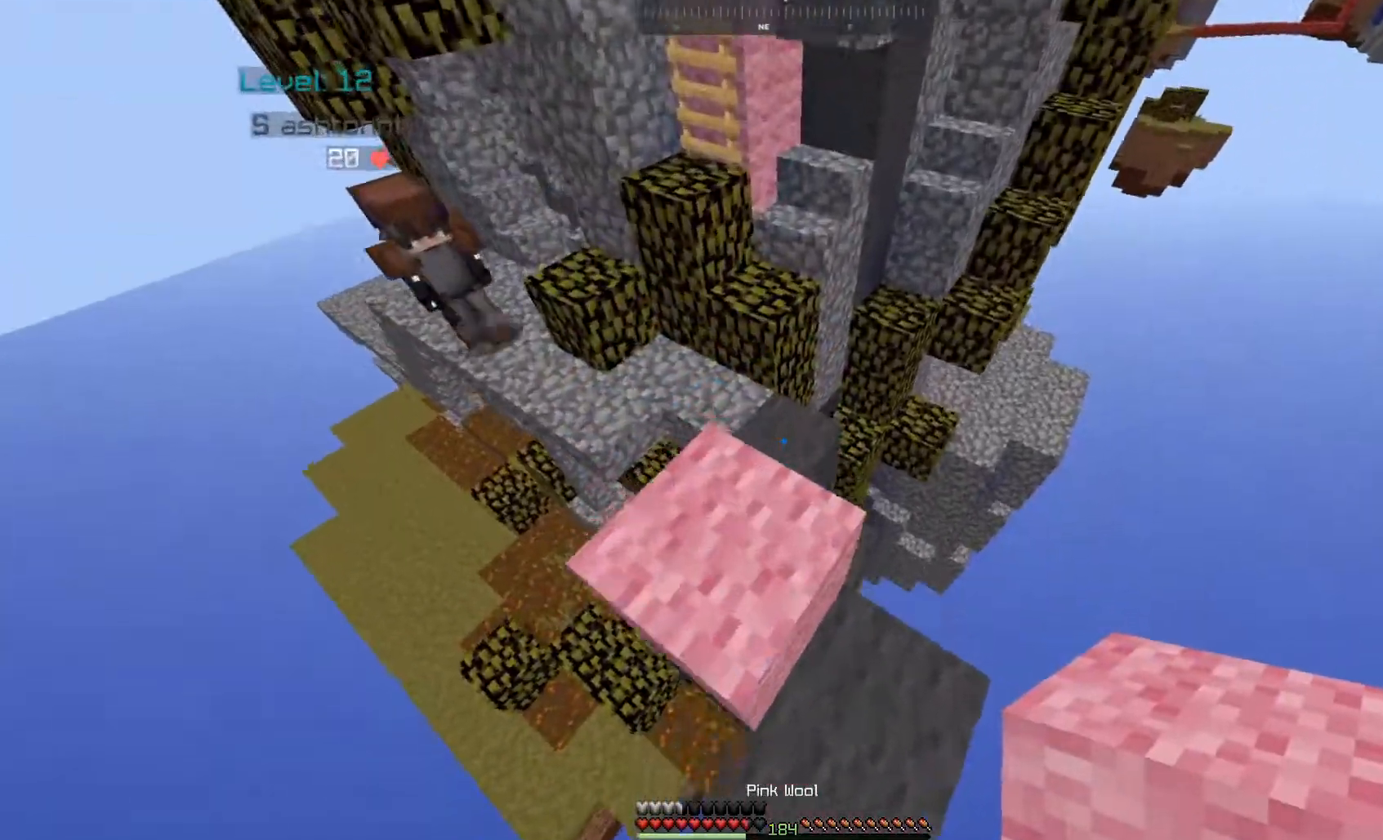
{"keys": ["d", "w"], "mouse": ["right"], "events": [[33, "d", "up"], [183, "space", "down"], [200, "d", "down"], [400, "mouse_right", "down"], [467, "space", "up"]]}